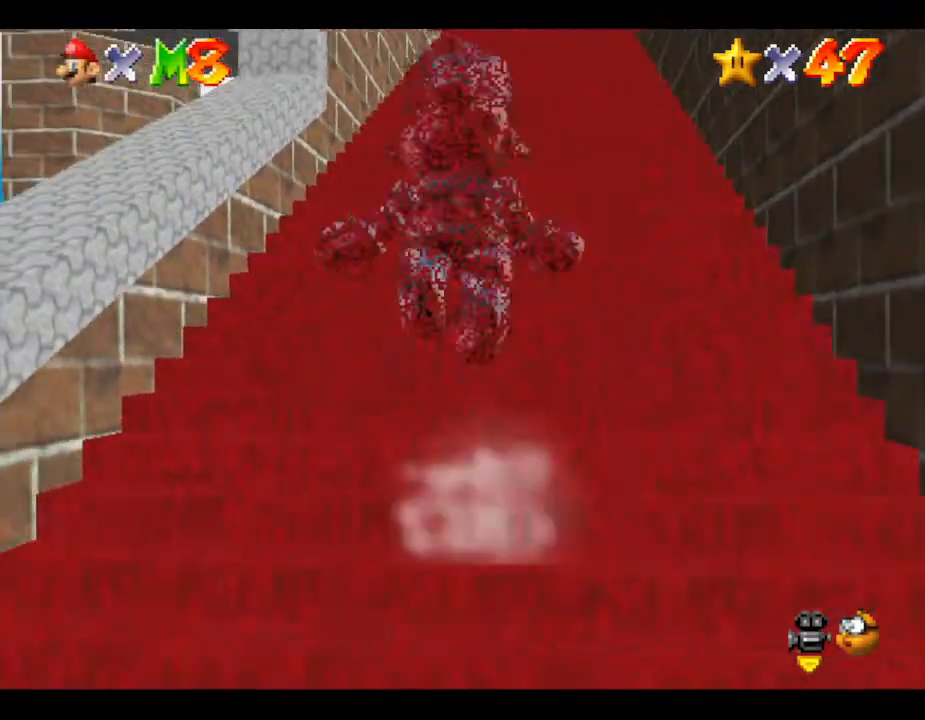
Gameplay with a controller (Nintendo layout); each line is a JSON object with the inputs held at the frame after it. "events" lists button and stick changes between this image and that frame as [ms after this image, input, new state], when the widget could be followed in between. Not read: L3 R3.
{"buttons": ["Z"], "left_stick": "up", "events": [[33, "A", "down"], [167, "A", "up"], [183, "A", "down"], [250, "A", "up"], [317, "A", "down"], [333, "A", "up"], [433, "A", "down"], [500, "A", "up"]]}
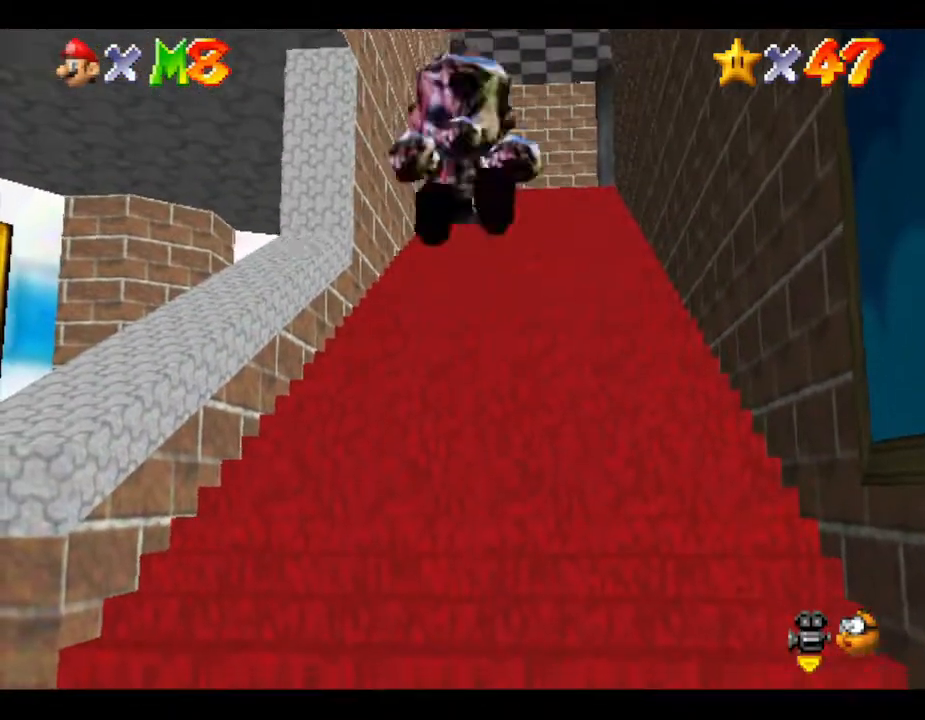
{"buttons": ["Z"], "left_stick": "up", "events": [[50, "A", "down"], [117, "A", "up"], [183, "A", "down"], [217, "A", "up"], [300, "A", "down"], [400, "A", "up"], [433, "A", "down"], [483, "A", "up"]]}
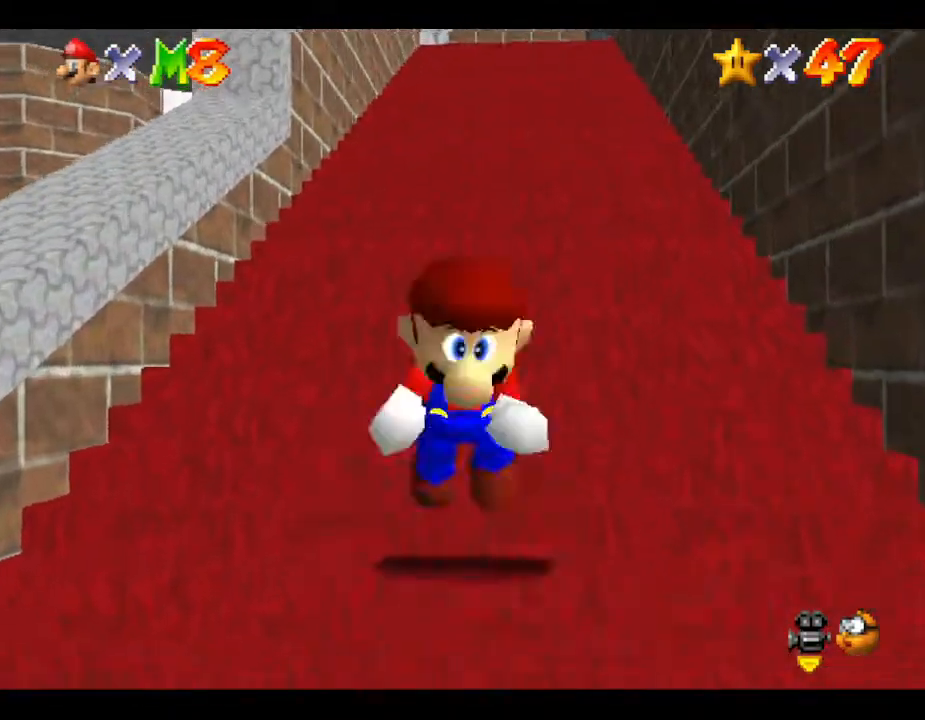
{"buttons": ["Z"], "left_stick": "up", "events": [[67, "A", "down"], [117, "A", "up"], [167, "A", "down"], [233, "A", "up"], [317, "A", "down"], [350, "A", "up"], [450, "A", "down"], [483, "A", "up"]]}
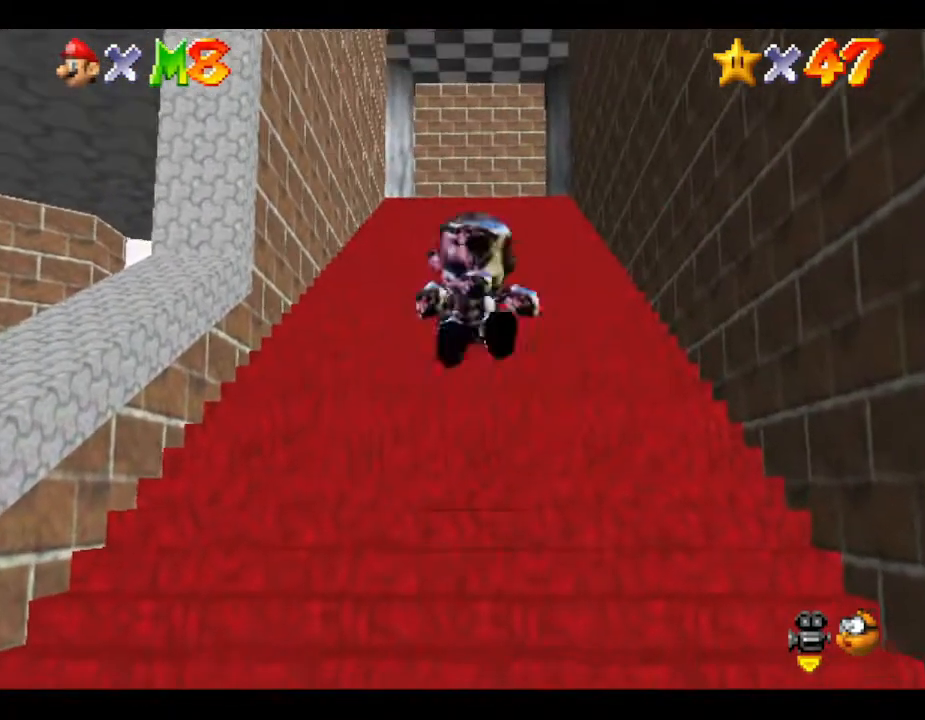
{"buttons": ["Z"], "left_stick": "up", "events": [[33, "A", "down"], [133, "A", "up"], [200, "A", "down"], [217, "A", "up"], [283, "A", "down"], [350, "A", "up"], [450, "A", "down"], [500, "A", "up"]]}
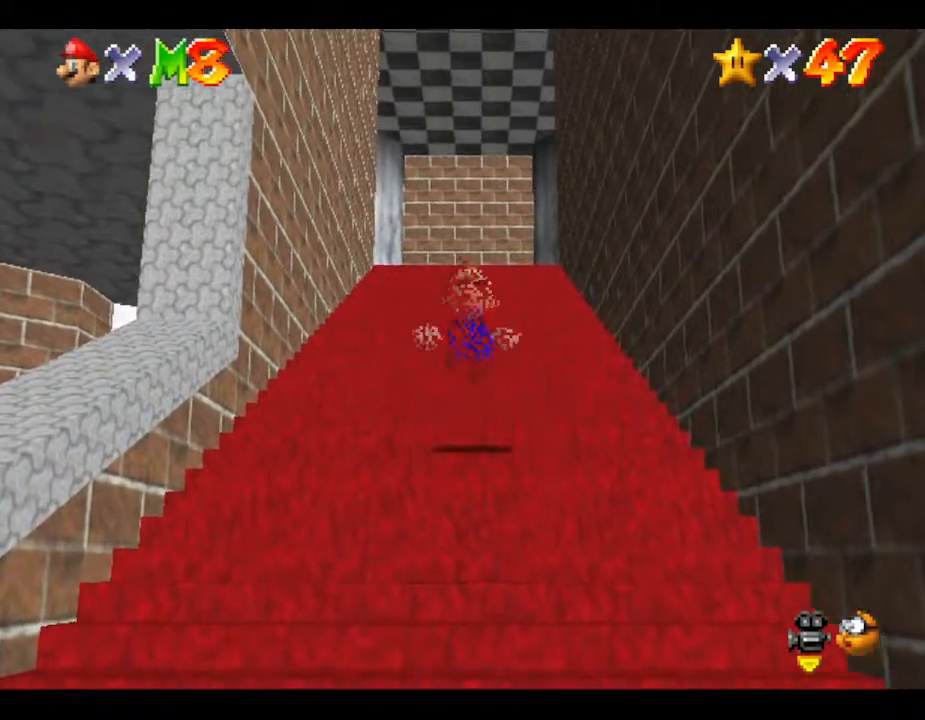
{"buttons": ["A", "Z"], "left_stick": "up", "events": [[33, "A", "down"], [133, "A", "up"], [183, "A", "down"], [217, "A", "up"], [317, "A", "down"], [400, "A", "up"], [467, "A", "down"]]}
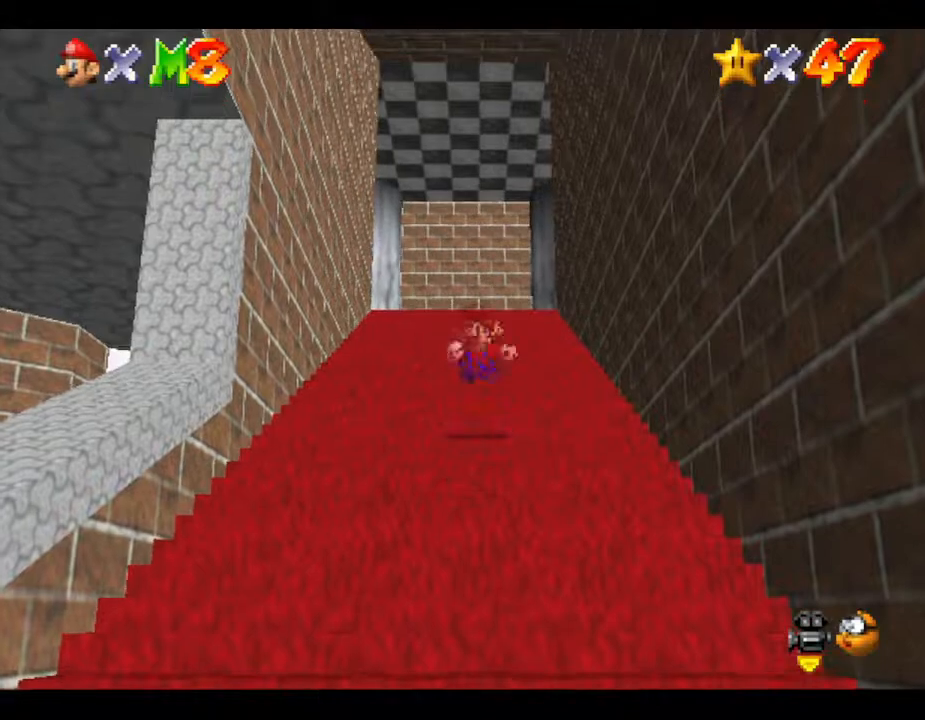
{"buttons": ["Z"], "left_stick": "up", "events": [[17, "A", "up"], [83, "A", "down"], [150, "A", "up"], [183, "A", "down"], [300, "A", "up"], [333, "A", "down"], [500, "A", "up"]]}
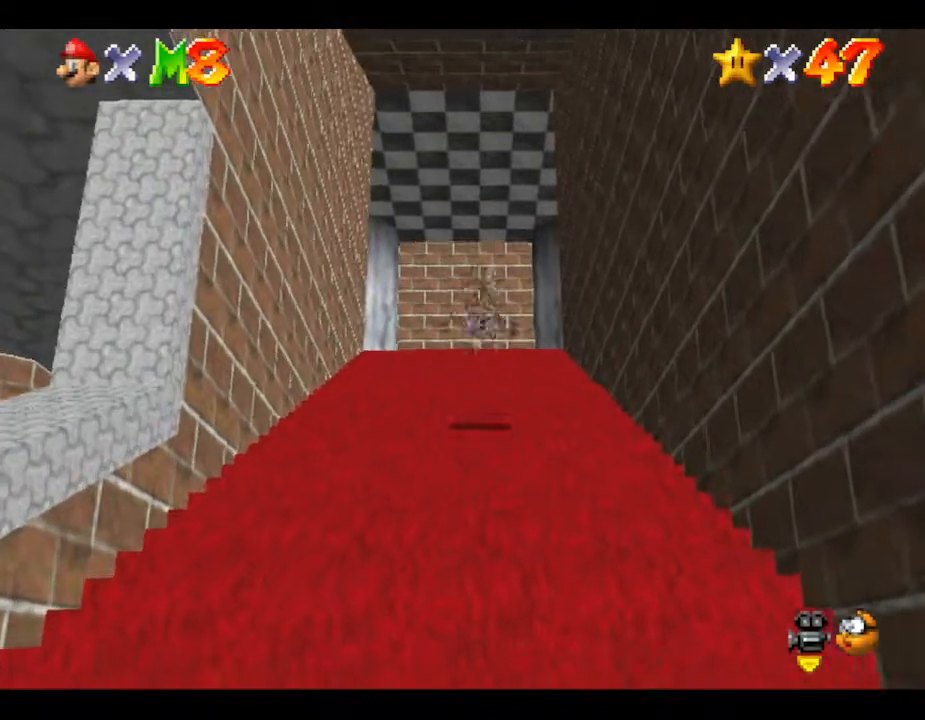
{"buttons": ["A", "Z"], "left_stick": "up", "events": [[33, "A", "down"], [117, "A", "up"], [200, "A", "down"], [267, "A", "up"], [300, "A", "down"], [383, "A", "up"], [483, "A", "down"]]}
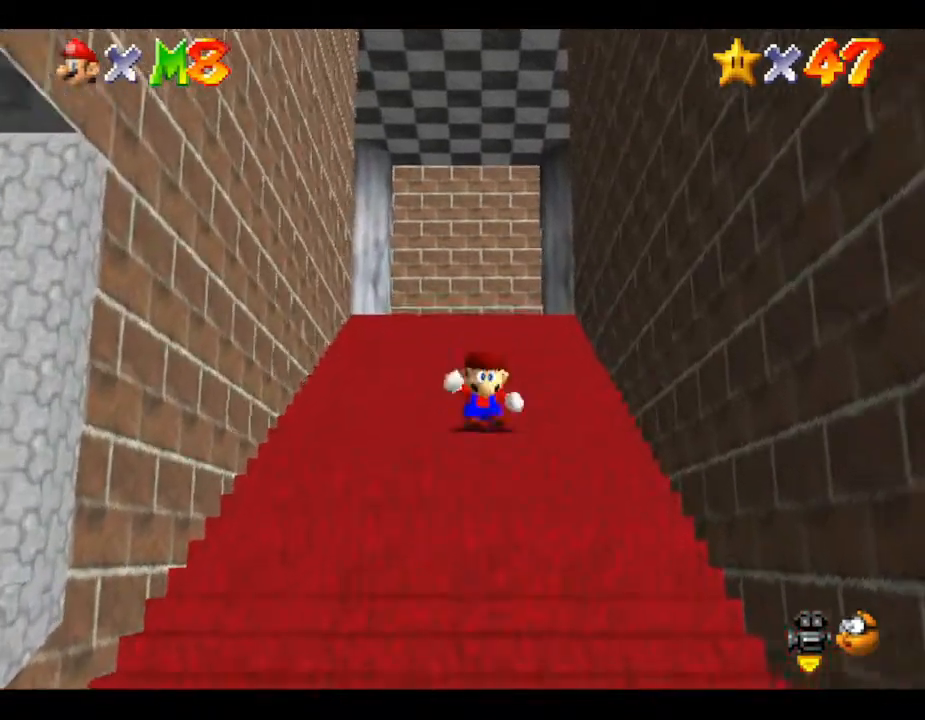
{"buttons": ["Z"], "left_stick": "up", "events": [[50, "A", "up"], [67, "A", "down"], [283, "A", "up"], [317, "A", "down"], [417, "A", "up"], [450, "A", "down"], [500, "A", "up"]]}
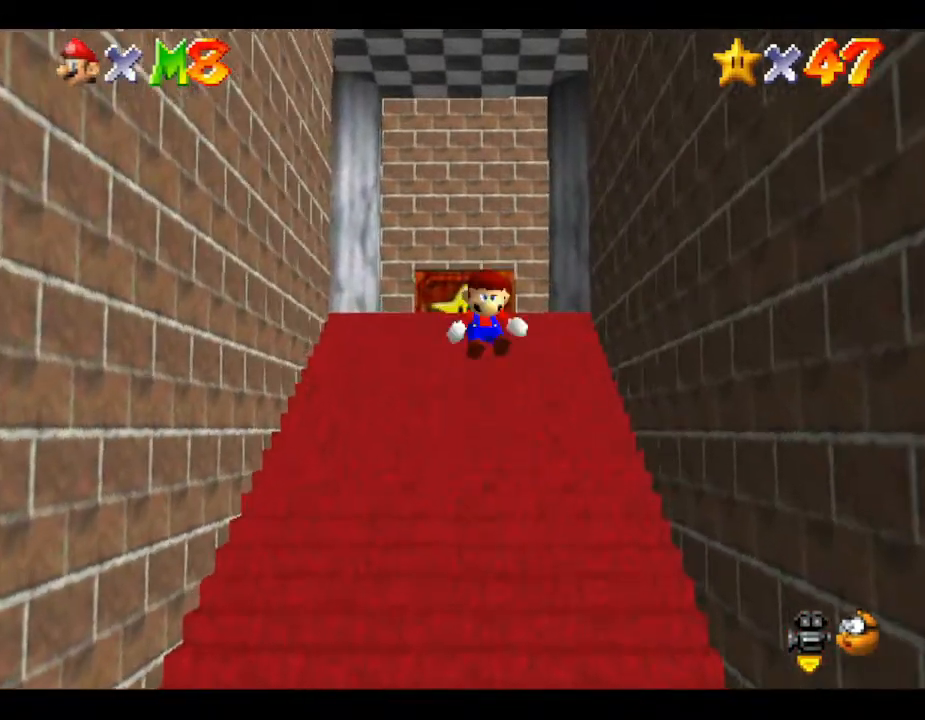
{"buttons": [], "left_stick": "down", "events": [[67, "A", "down"], [167, "A", "up"], [217, "left_stick", "center"], [267, "Z", "up"], [267, "left_stick", "down"]]}
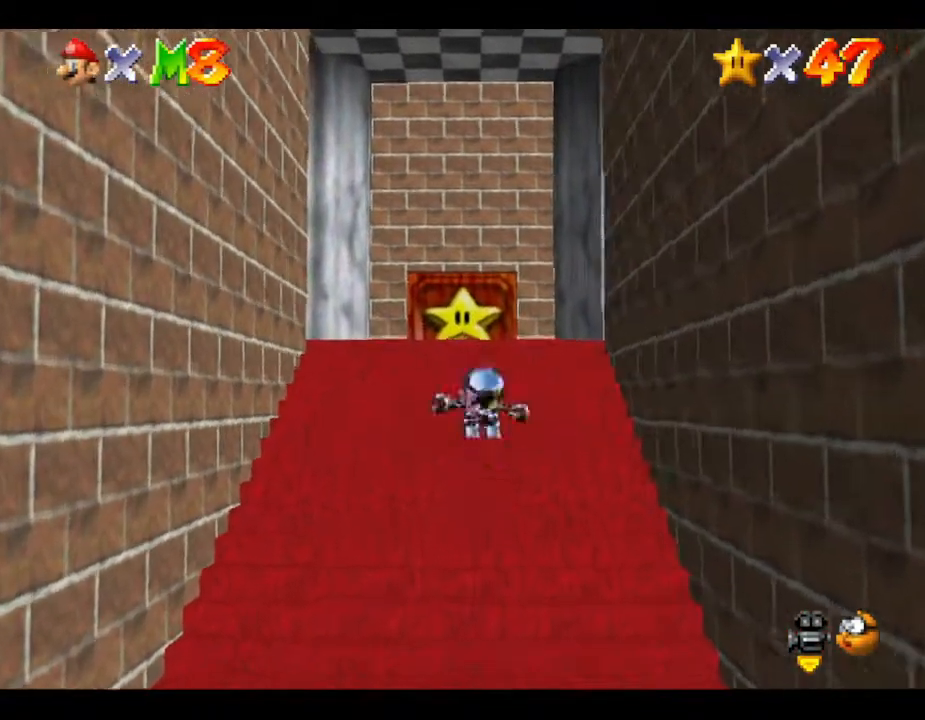
{"buttons": [], "left_stick": "down", "events": []}
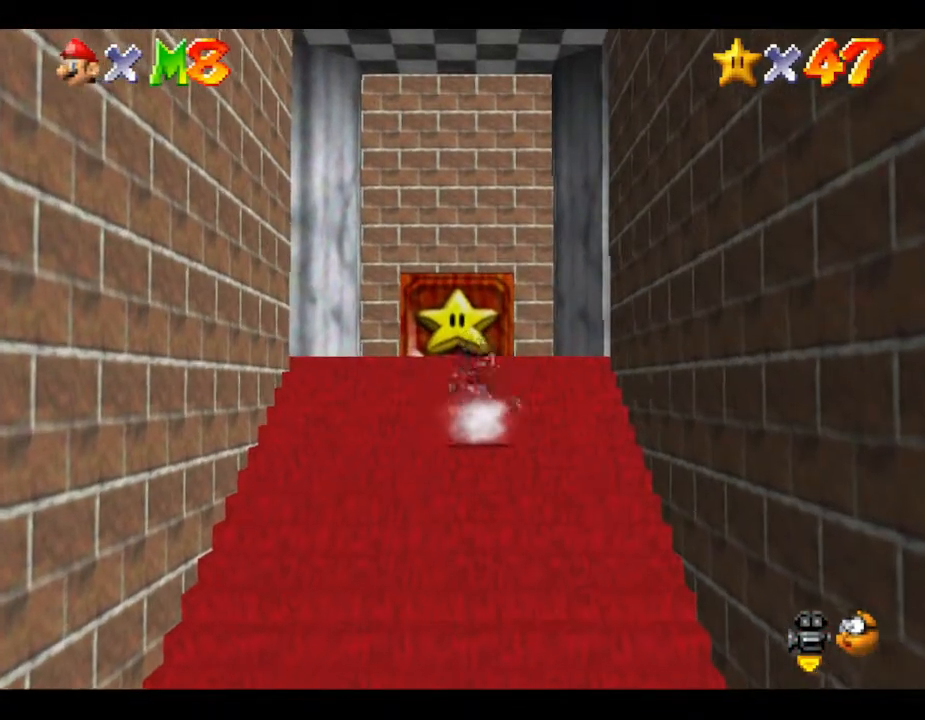
{"buttons": [], "left_stick": "down", "events": []}
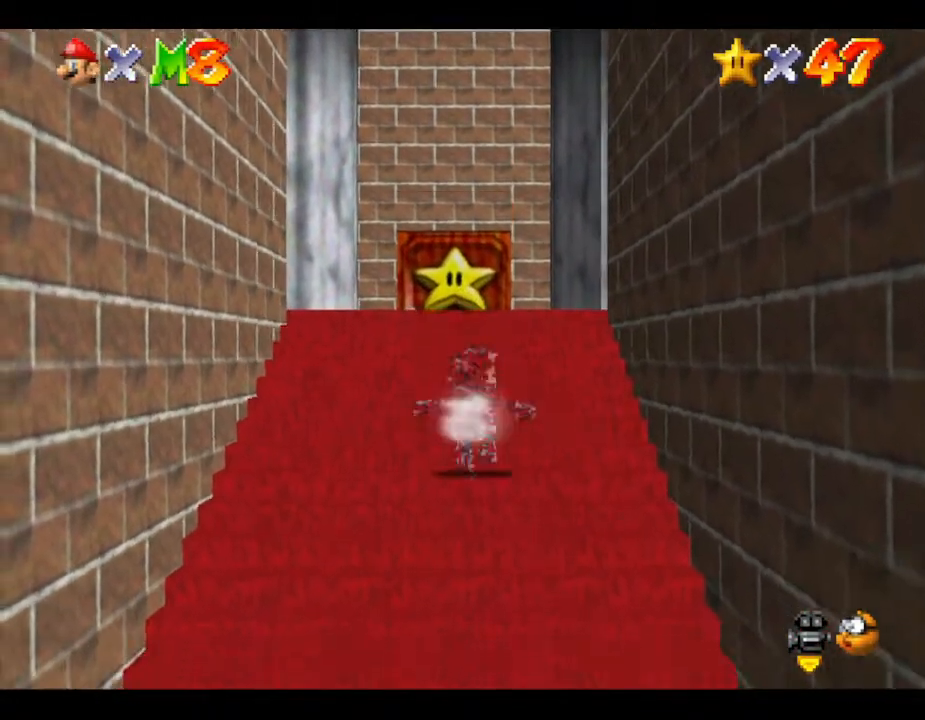
{"buttons": [], "left_stick": "down", "events": []}
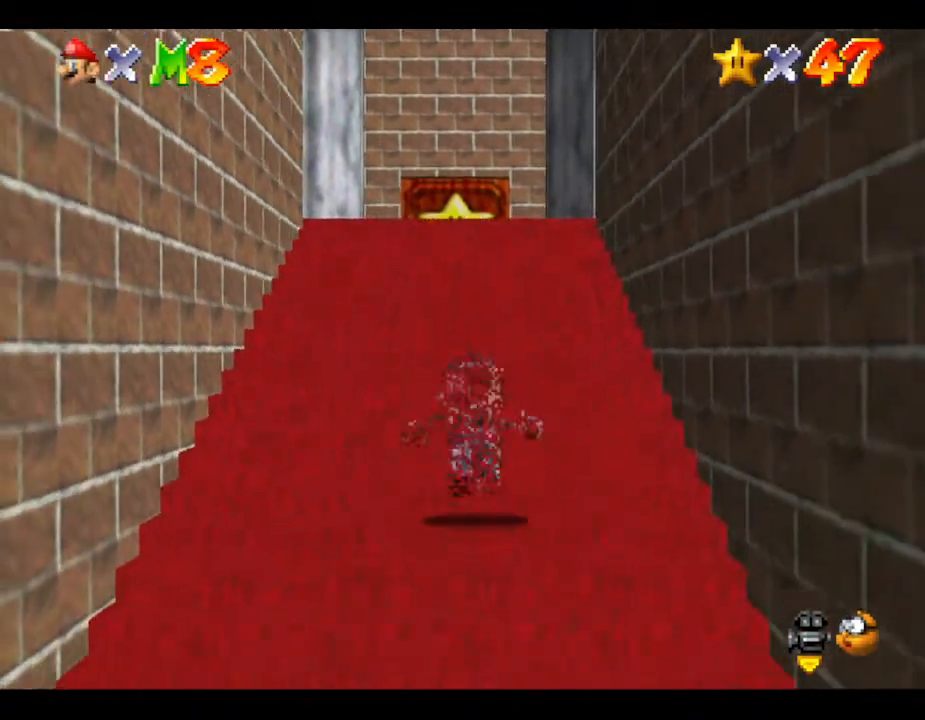
{"buttons": [], "left_stick": "down", "events": []}
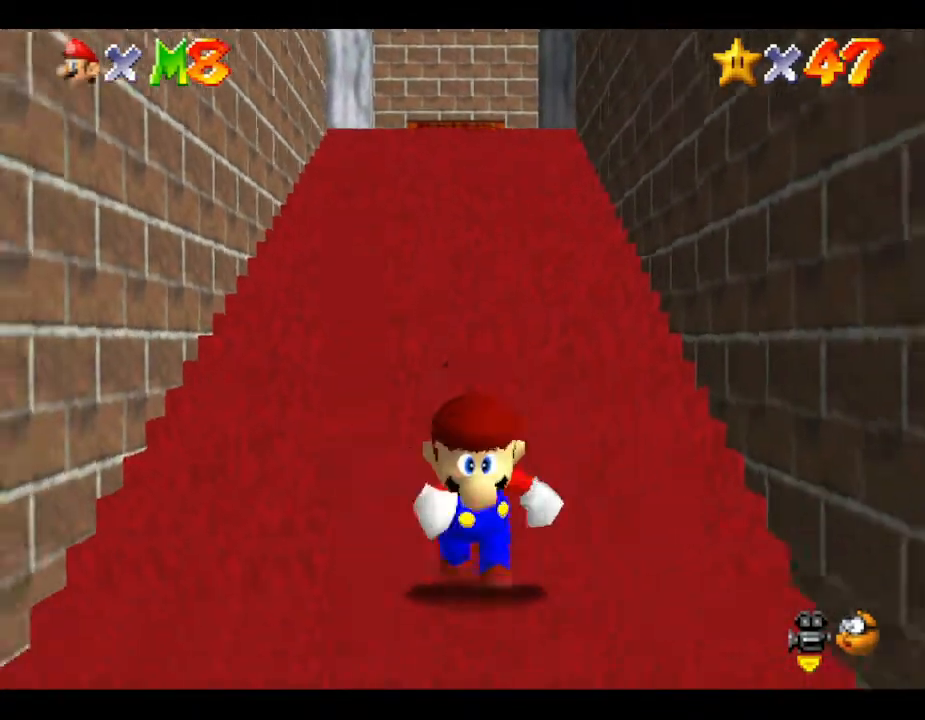
{"buttons": ["Z"], "left_stick": "up", "events": [[150, "Z", "down"], [250, "left_stick", "up"], [267, "A", "down"], [300, "A", "up"], [400, "A", "down"], [433, "A", "up"]]}
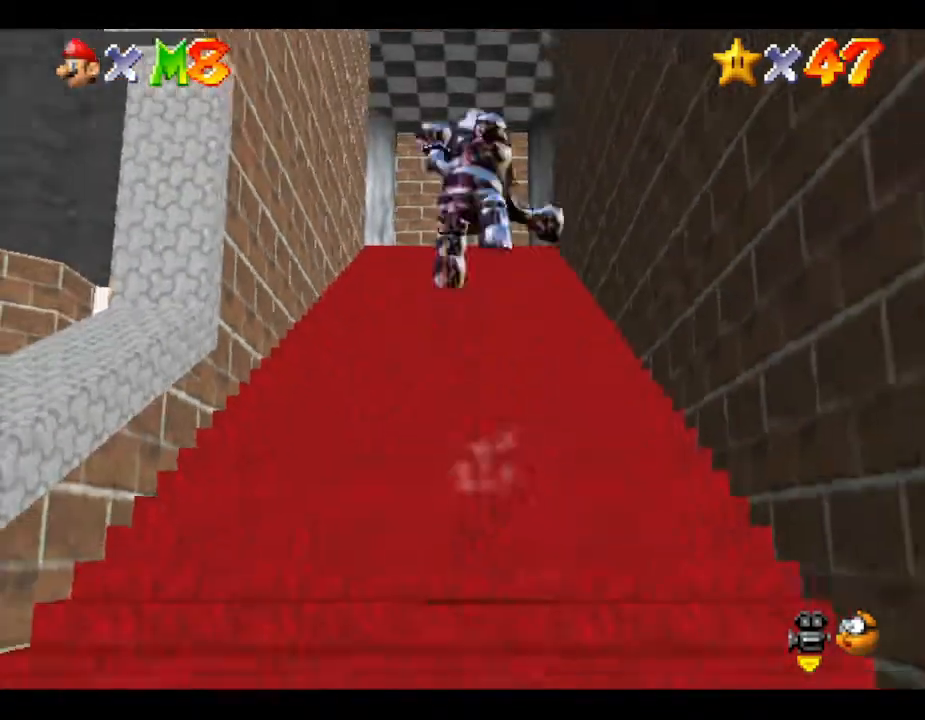
{"buttons": ["Z"], "left_stick": "up", "events": [[17, "A", "down"], [83, "A", "up"], [150, "A", "down"], [217, "A", "up"], [267, "A", "down"], [350, "A", "up"], [417, "A", "down"], [467, "A", "up"]]}
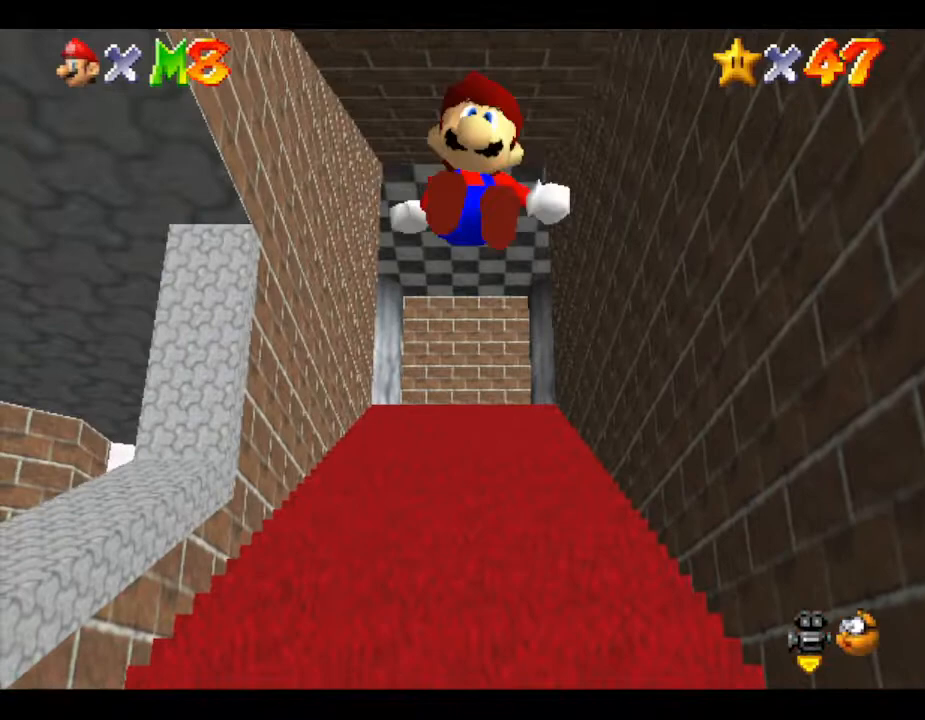
{"buttons": ["A", "Z"], "left_stick": "up", "events": [[17, "A", "down"], [67, "A", "up"], [133, "A", "down"], [200, "A", "up"], [250, "A", "down"], [317, "A", "up"], [417, "A", "down"], [450, "A", "up"], [467, "A", "down"]]}
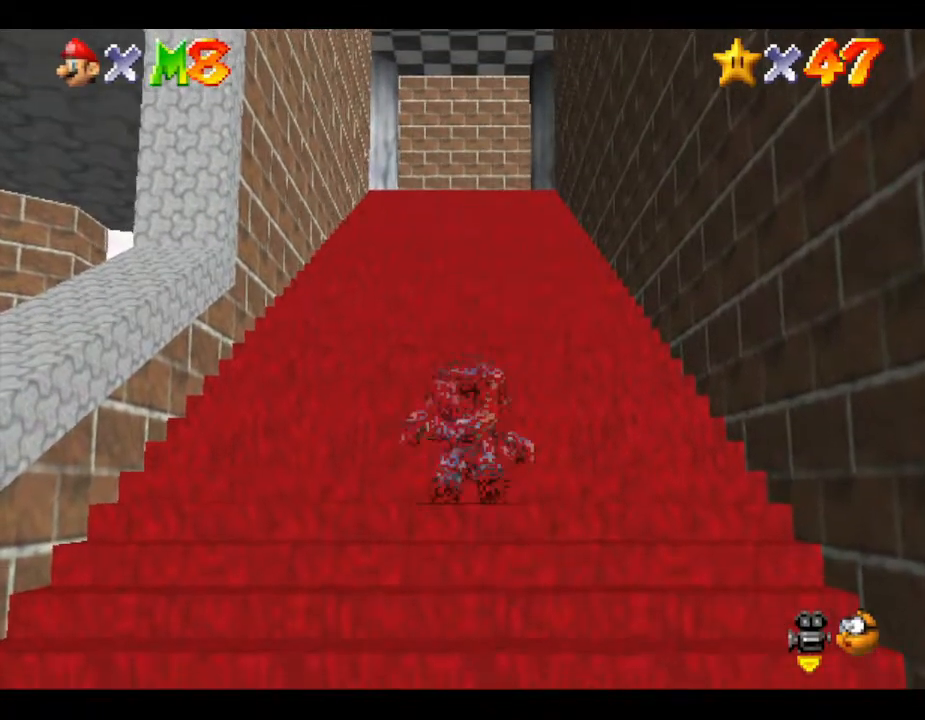
{"buttons": ["Z"], "left_stick": "up", "events": [[33, "A", "up"], [100, "A", "down"], [333, "A", "up"], [350, "A", "down"], [417, "A", "up"], [483, "A", "down"], [500, "A", "up"]]}
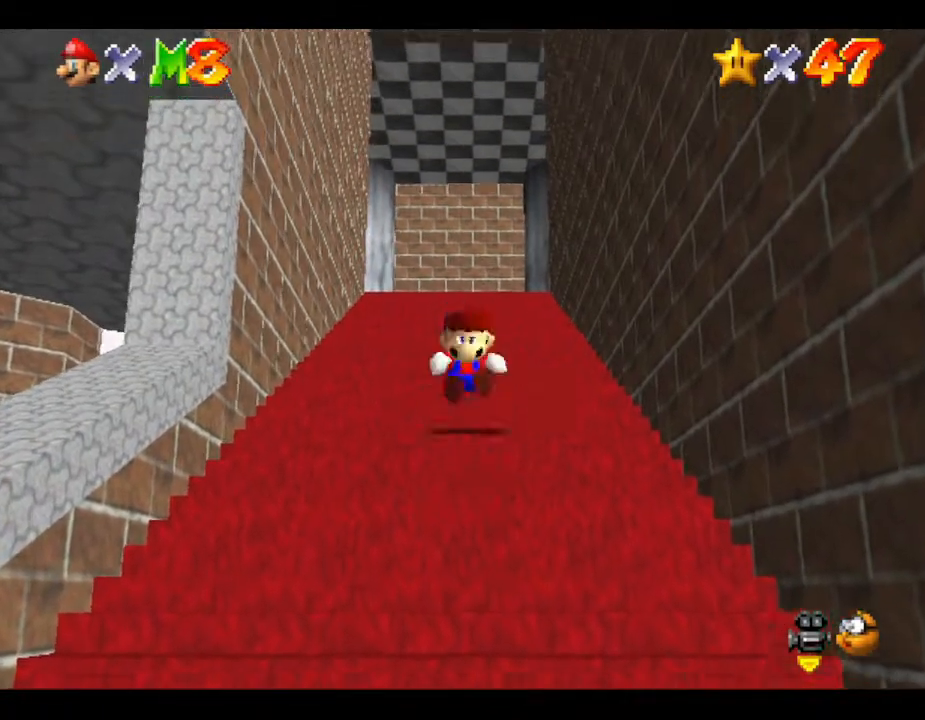
{"buttons": ["Z"], "left_stick": "up", "events": [[100, "A", "down"], [133, "A", "up"], [233, "A", "down"], [250, "A", "up"], [350, "A", "down"], [383, "A", "up"]]}
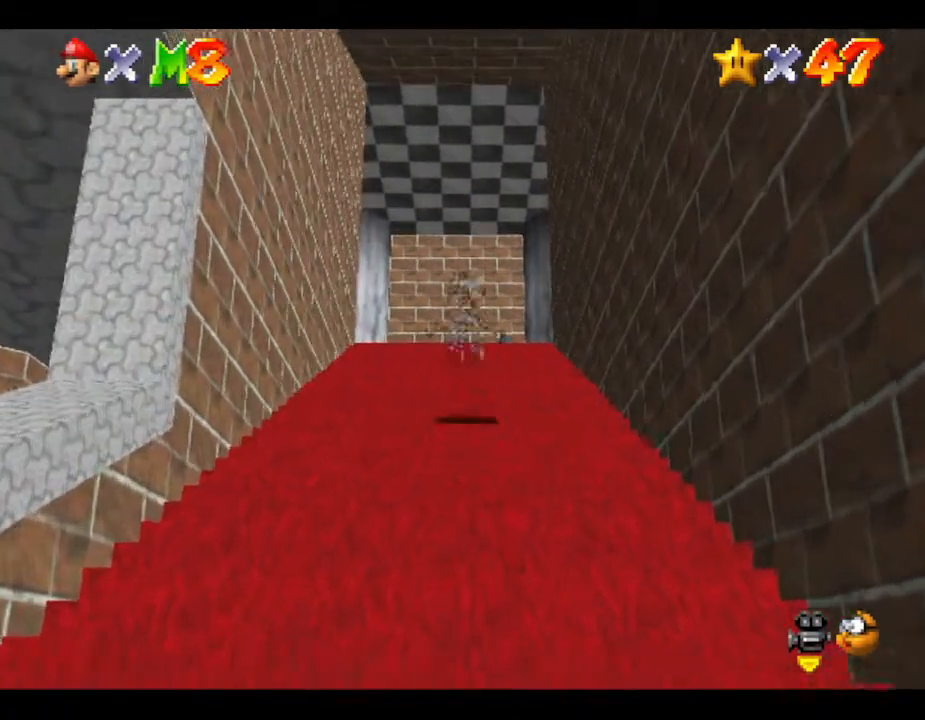
{"buttons": ["A", "Z"], "left_stick": "up", "events": [[100, "A", "down"], [133, "A", "up"], [500, "A", "down"]]}
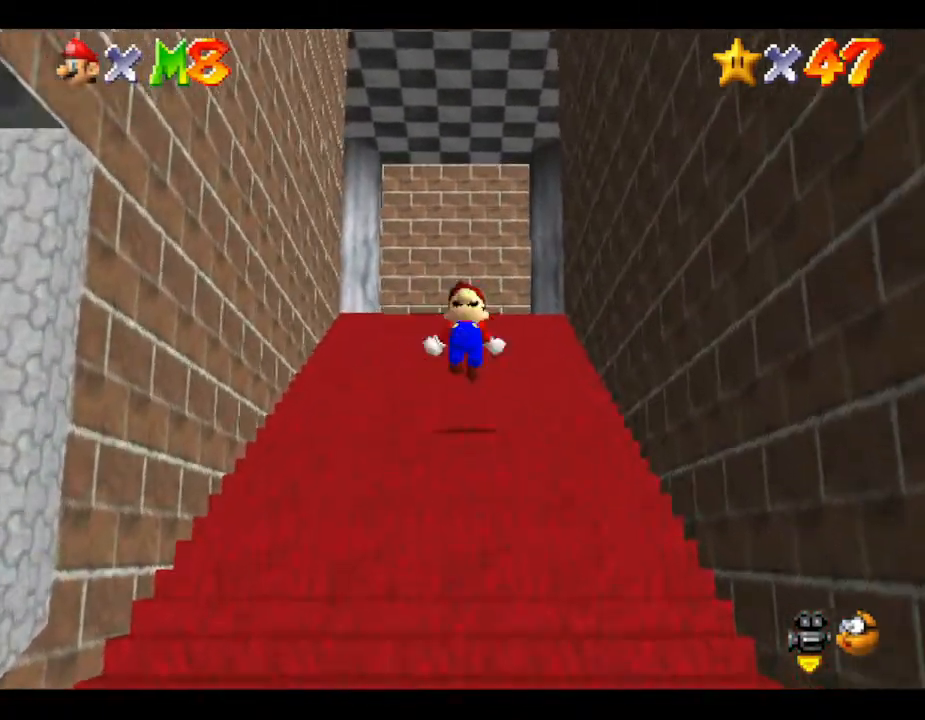
{"buttons": ["A", "Z"], "left_stick": "up", "events": [[33, "A", "up"], [117, "A", "down"], [150, "A", "up"], [217, "A", "down"], [233, "A", "up"], [300, "A", "down"], [367, "A", "up"], [467, "A", "down"]]}
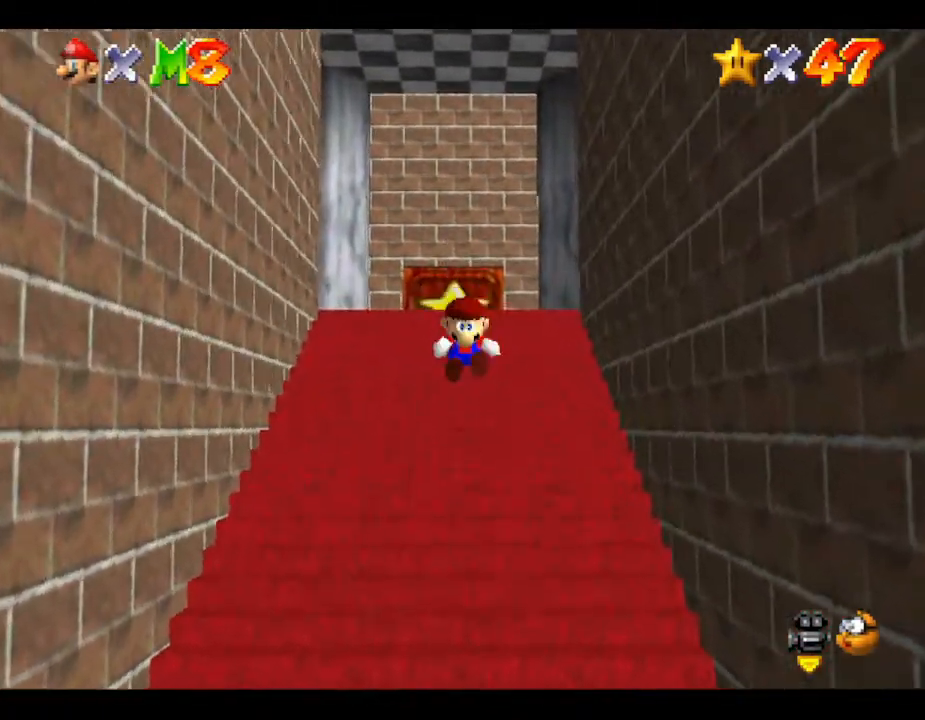
{"buttons": ["Z"], "left_stick": "up", "events": [[17, "A", "up"], [83, "A", "down"], [117, "A", "up"], [217, "A", "down"], [333, "A", "up"], [367, "A", "down"], [433, "A", "up"], [467, "A", "down"], [483, "A", "up"]]}
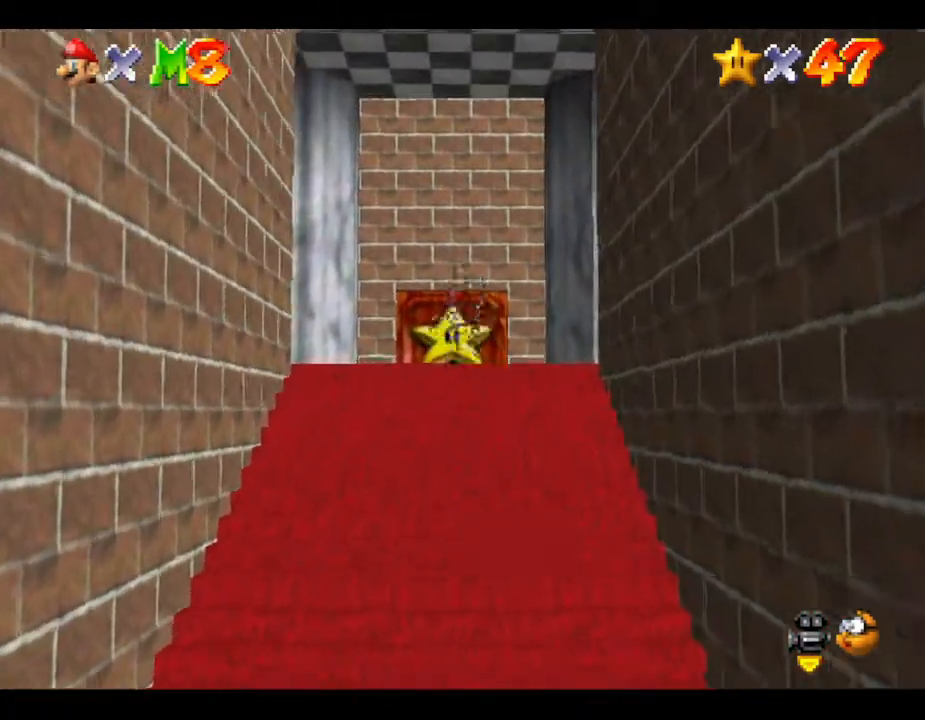
{"buttons": [], "left_stick": "down", "events": [[50, "A", "down"], [150, "A", "up"], [217, "A", "down"], [233, "A", "up"], [300, "Z", "up"], [300, "left_stick", "down"]]}
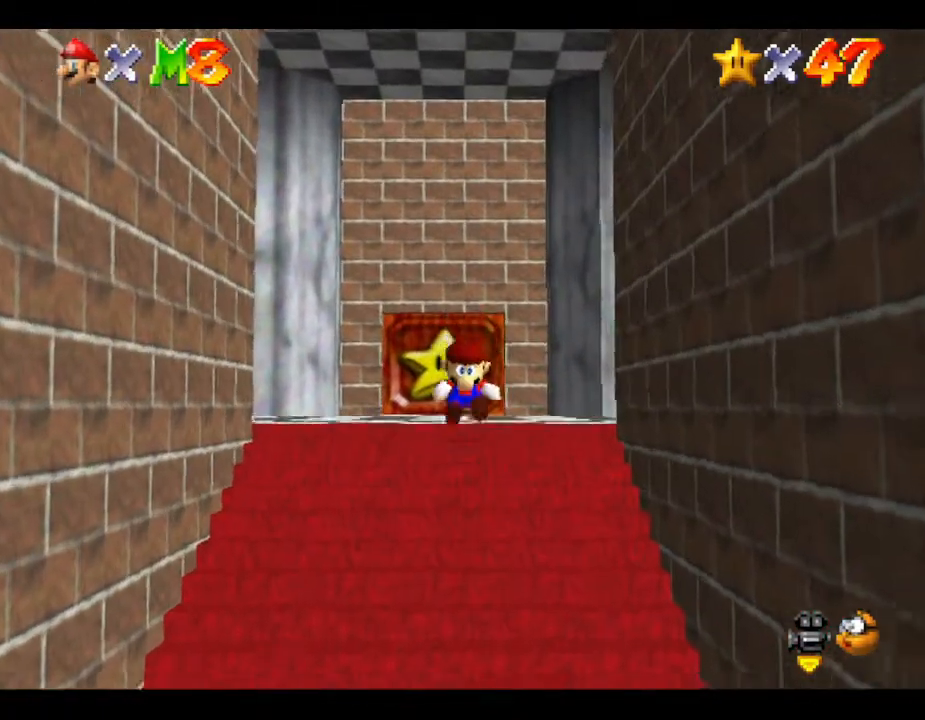
{"buttons": [], "left_stick": "down", "events": []}
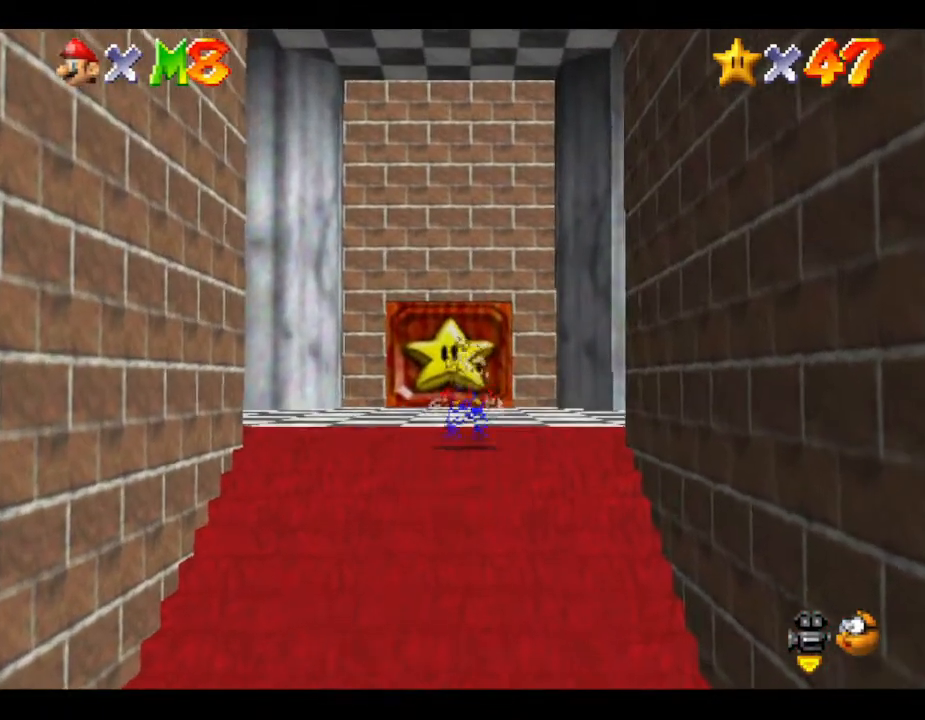
{"buttons": [], "left_stick": "down", "events": []}
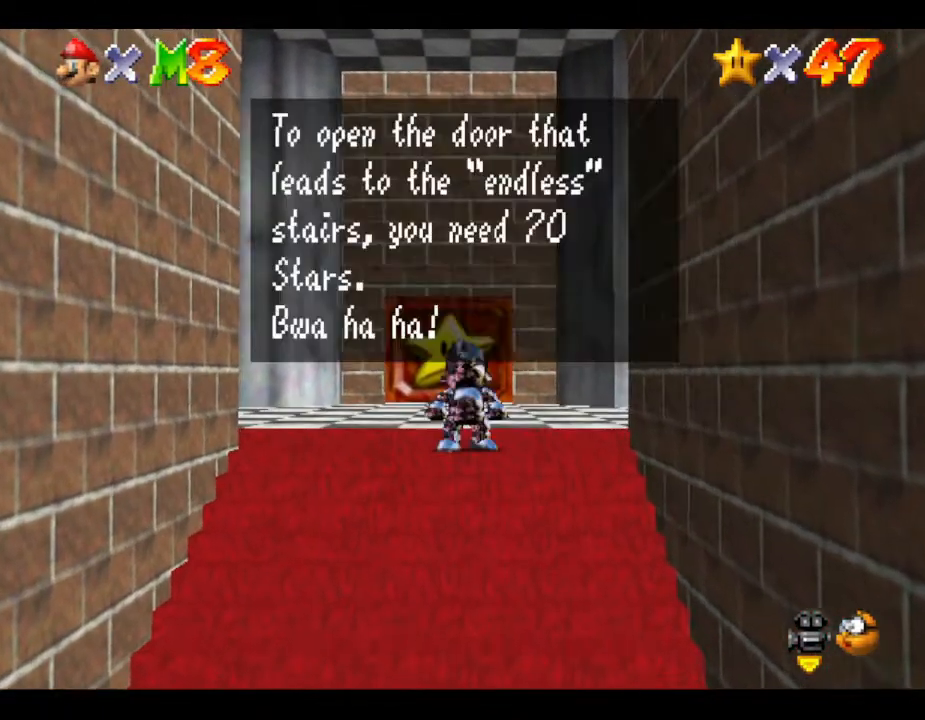
{"buttons": [], "left_stick": "down", "events": [[333, "A", "down"], [417, "A", "up"]]}
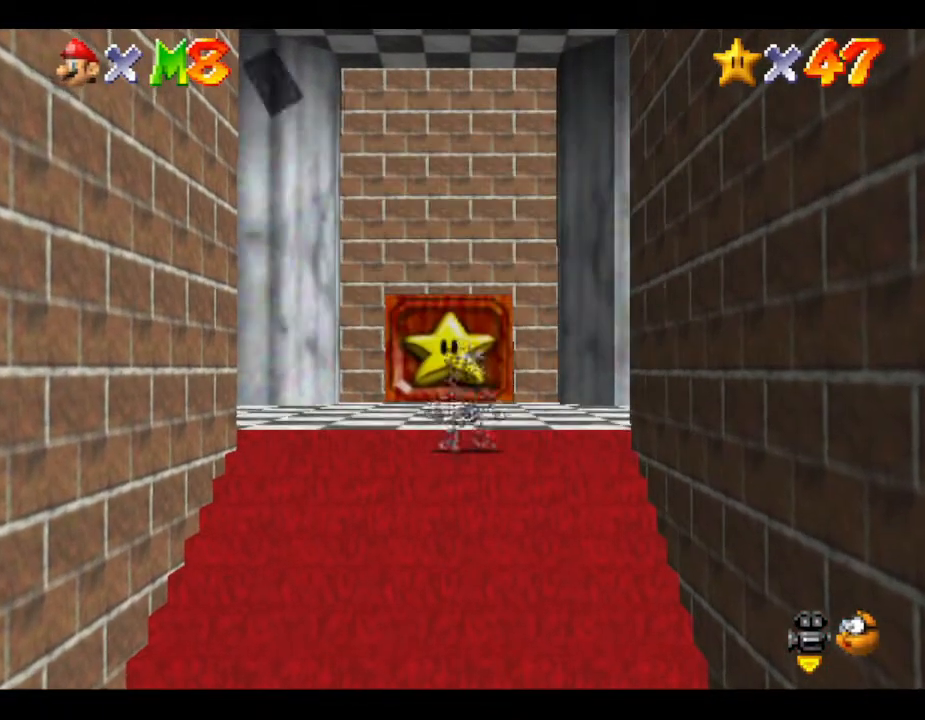
{"buttons": [], "left_stick": "down", "events": []}
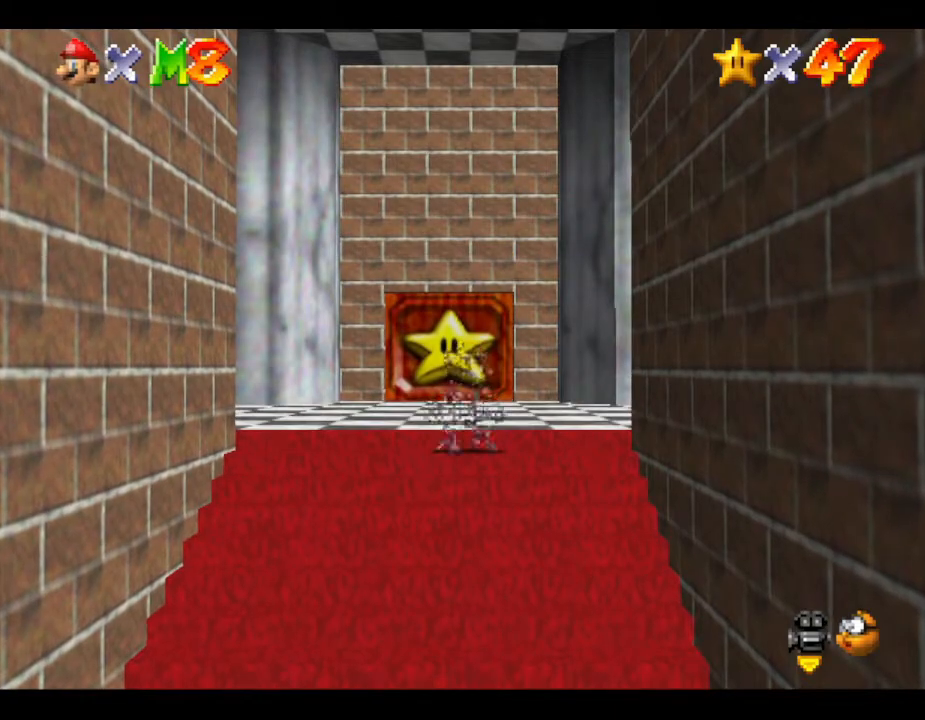
{"buttons": [], "left_stick": "down", "events": []}
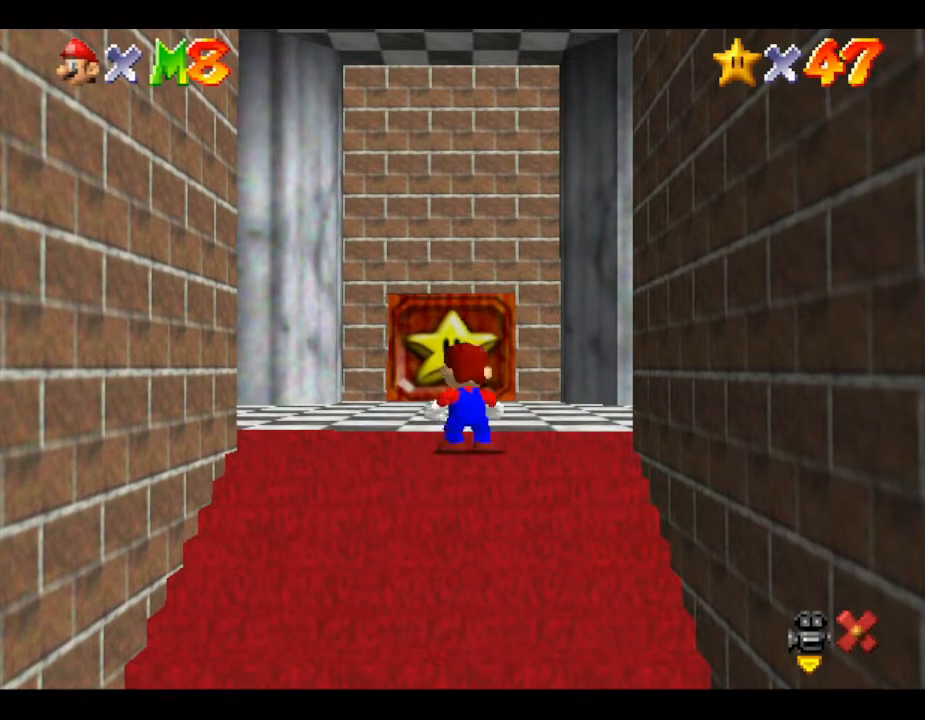
{"buttons": [], "left_stick": "down", "events": []}
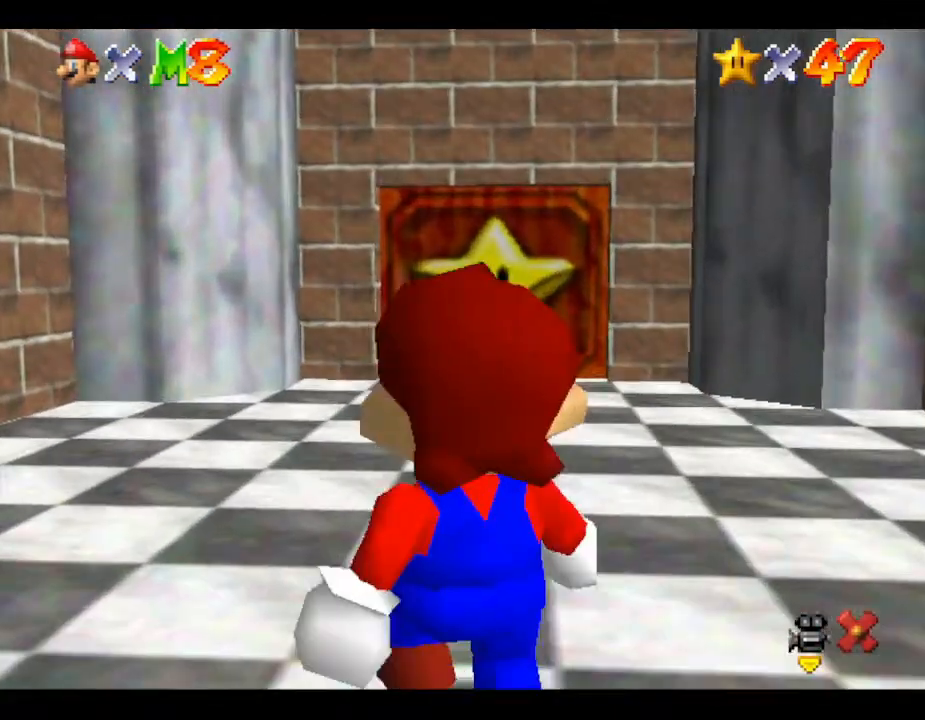
{"buttons": [], "left_stick": "down", "events": []}
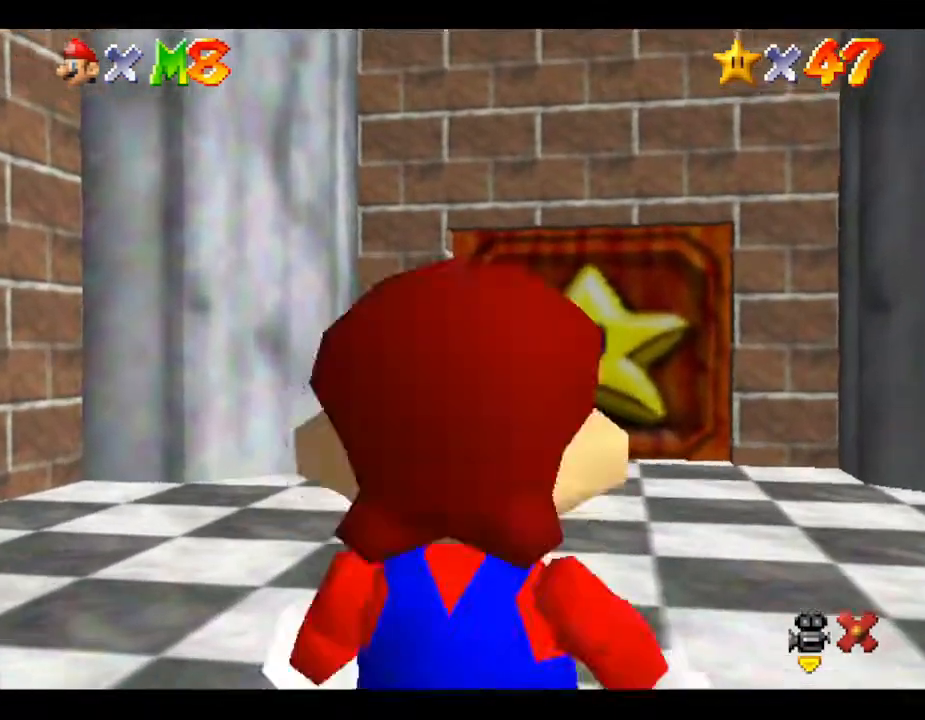
{"buttons": [], "left_stick": "center", "events": [[383, "left_stick", "center"]]}